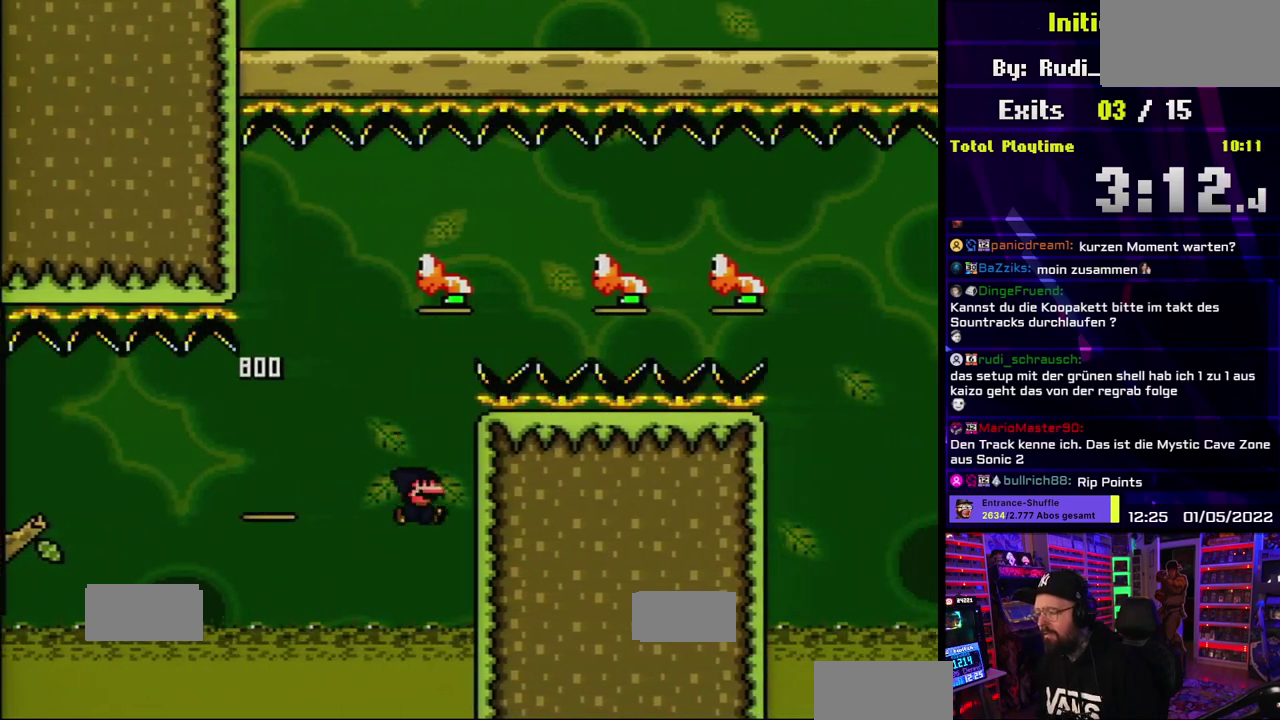
Gameplay with a controller (Nintendo layout); each line is a JSON object with the inputs held at the frame after it. "events" lists button and stick changes between this image and that frame as [ms after this image, input, new state], when the widget could be followed in between. Not read: DPAD_RIGHT L3 R1 R3 SELECT START.
{"buttons": [], "events": [[133, "Y", "up"], [317, "A", "down"], [433, "A", "up"]]}
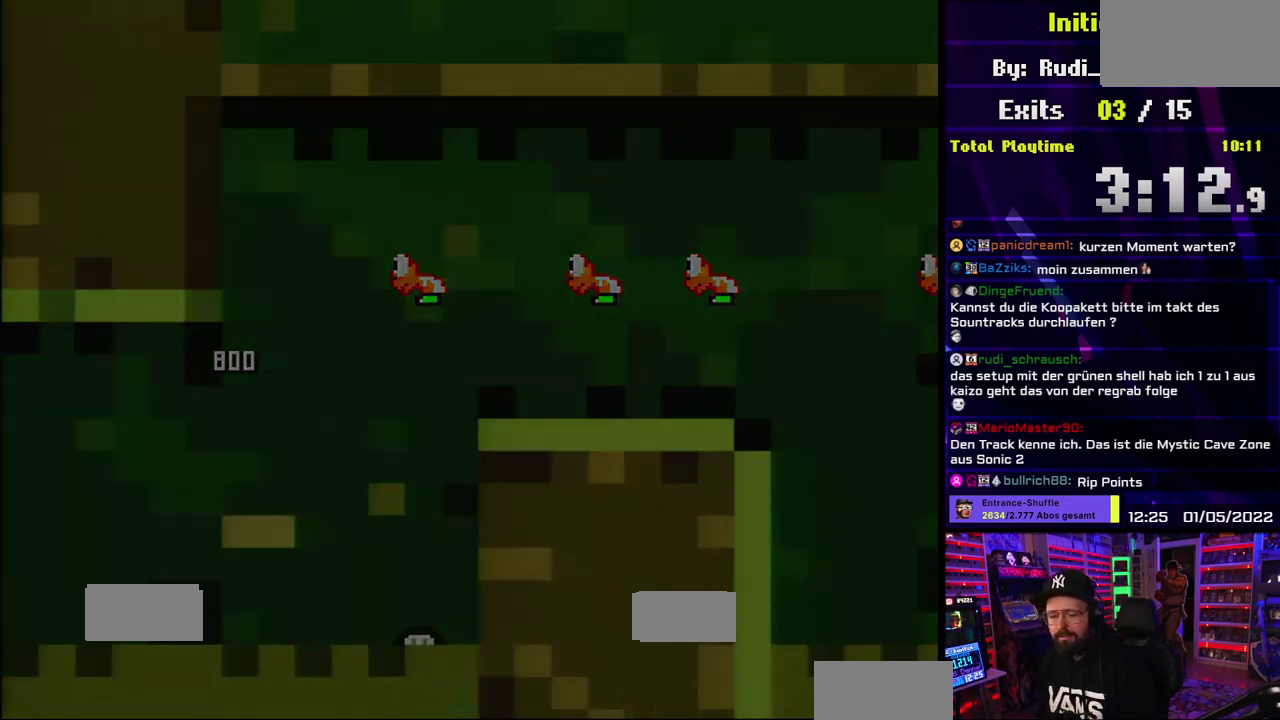
{"buttons": [], "events": [[17, "A", "down"], [100, "A", "up"], [183, "A", "down"], [267, "A", "up"]]}
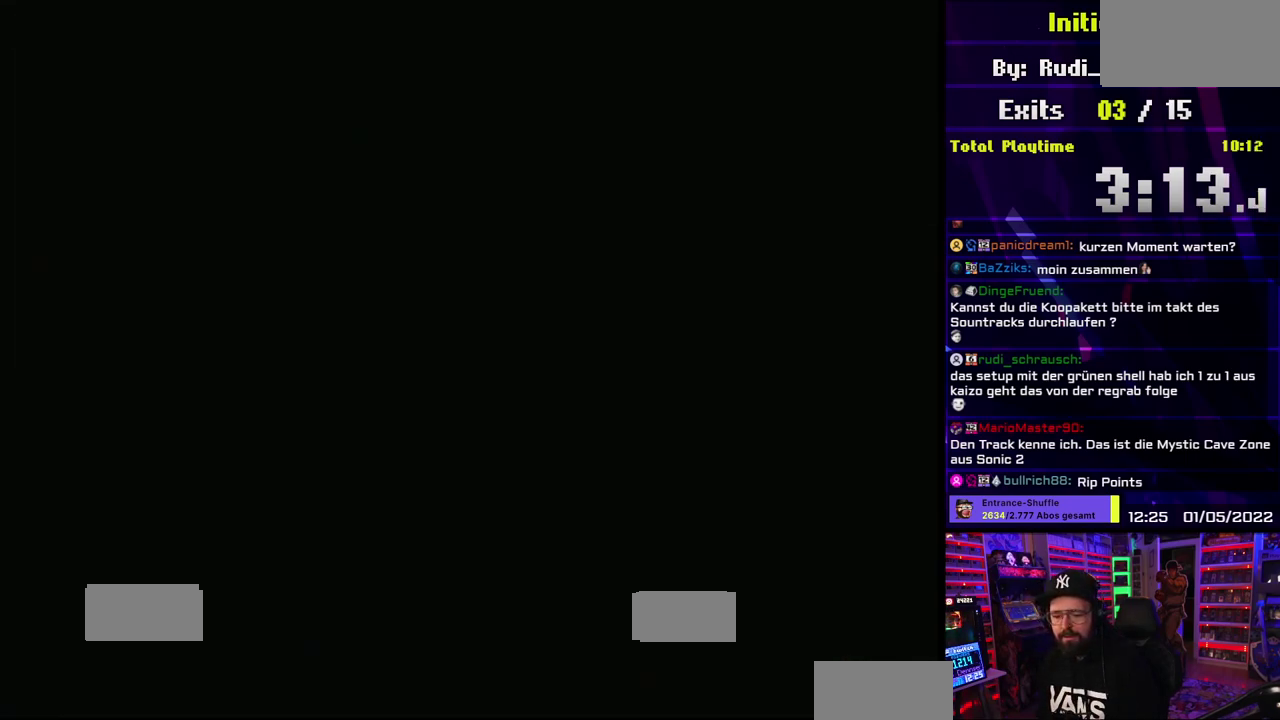
{"buttons": [], "events": []}
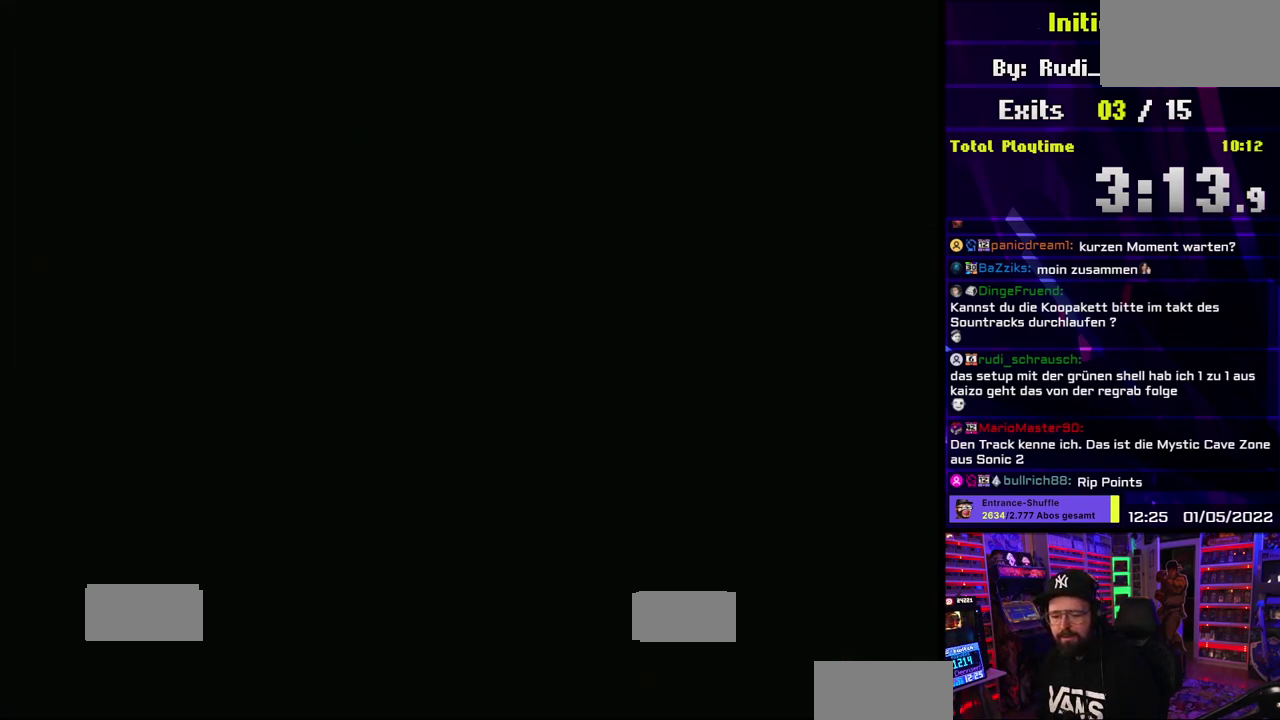
{"buttons": [], "events": []}
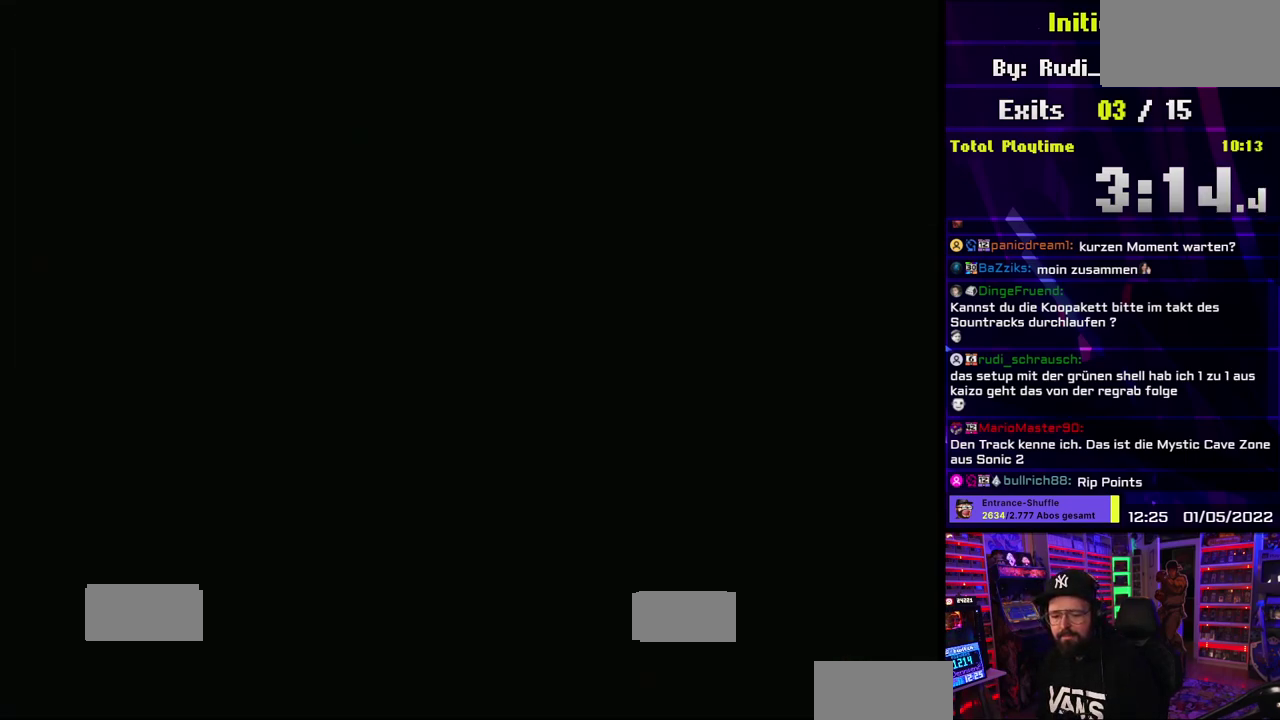
{"buttons": ["Y"], "events": [[367, "Y", "down"]]}
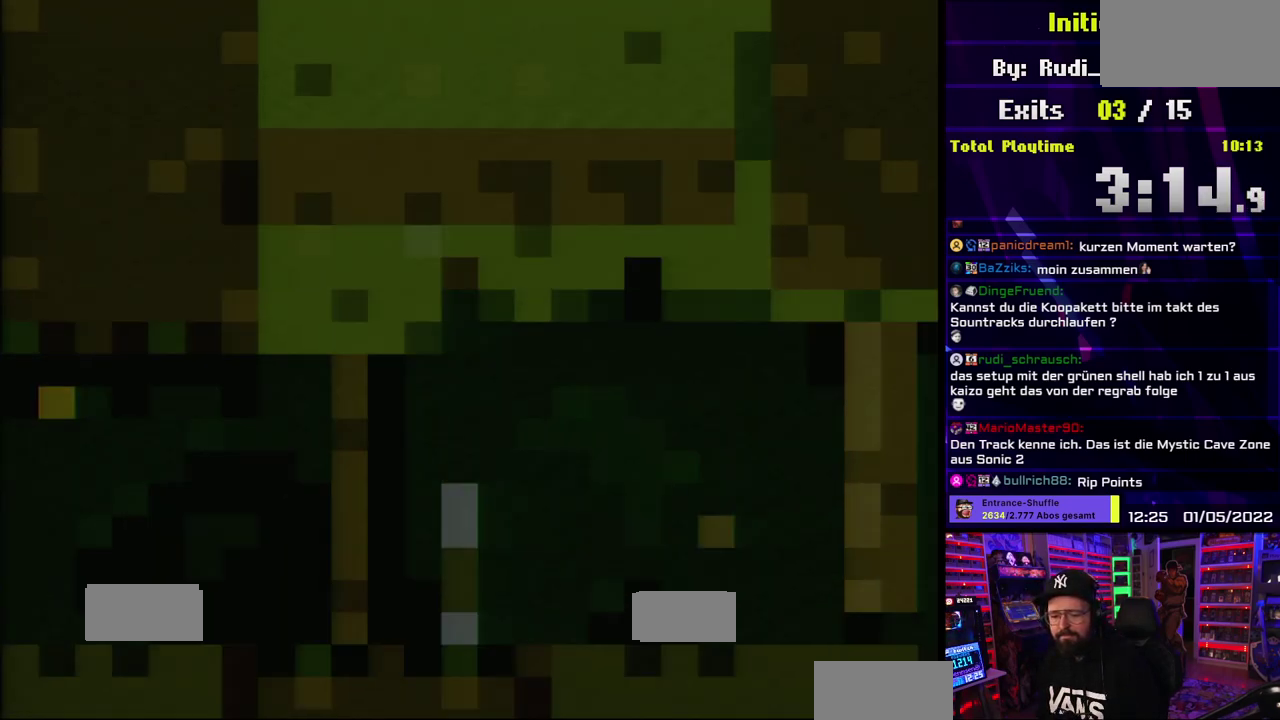
{"buttons": ["Y"], "events": []}
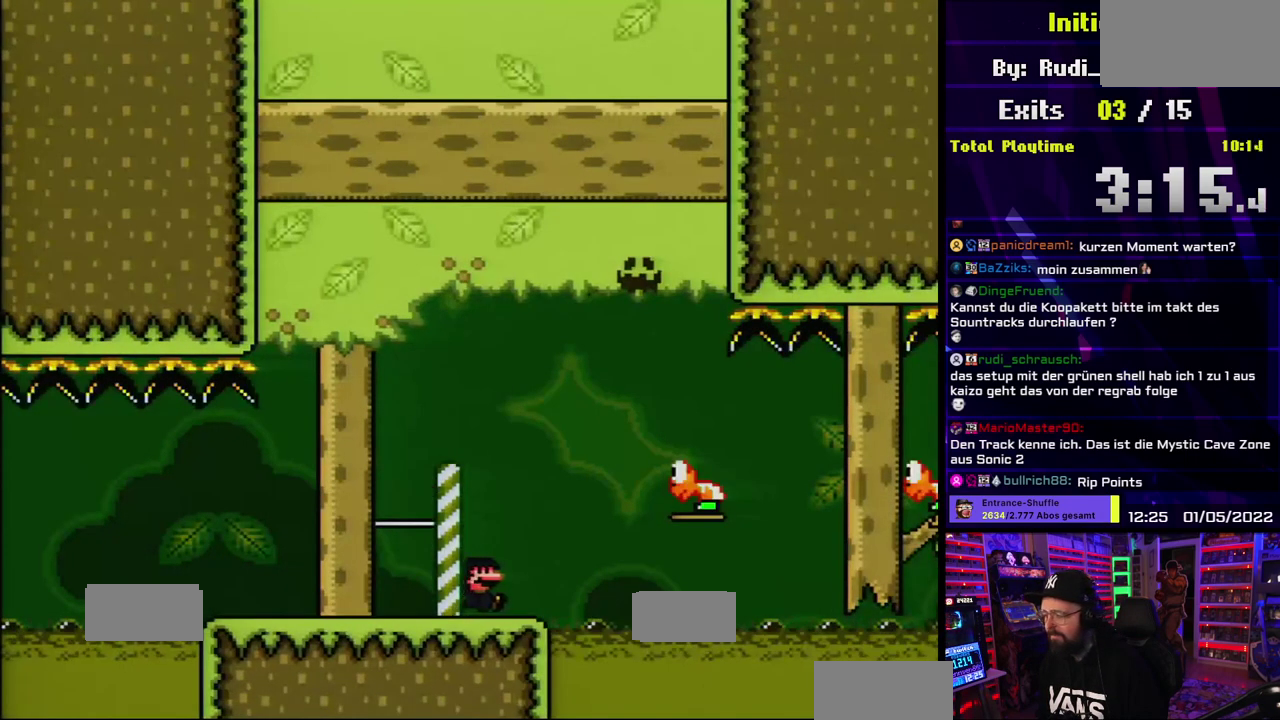
{"buttons": ["Y"], "events": [[83, "B", "down"], [333, "B", "up"]]}
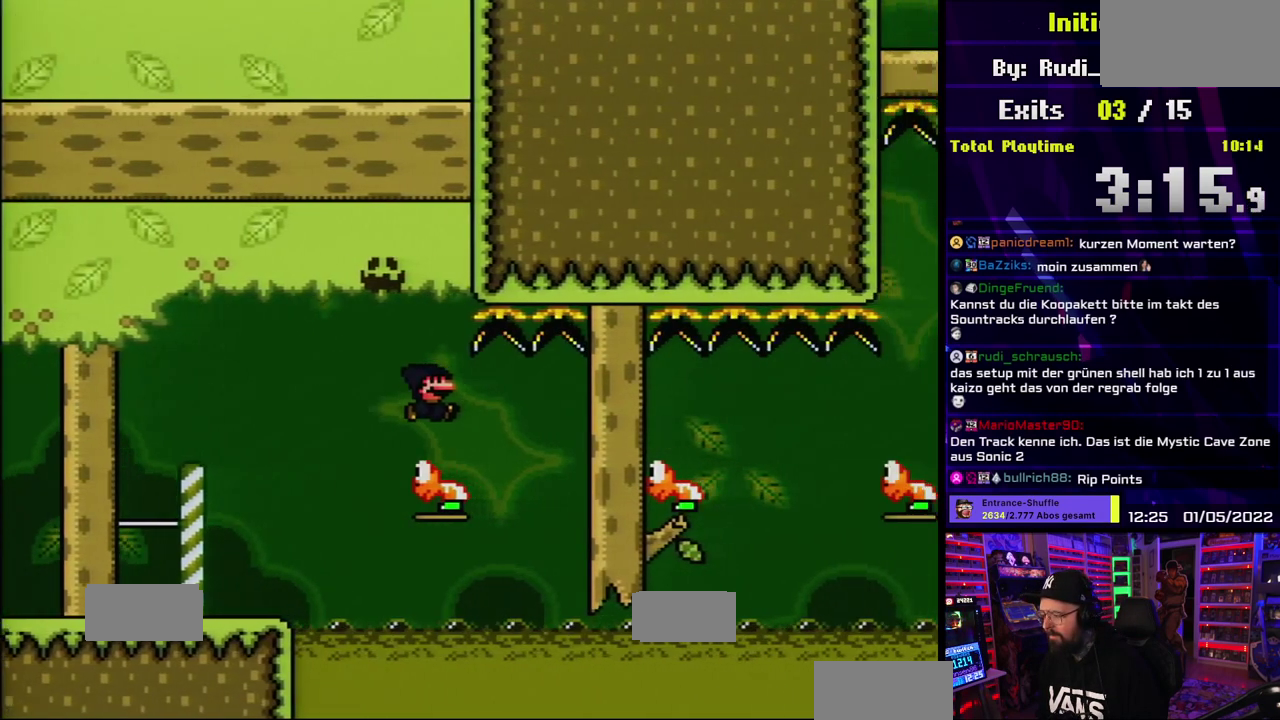
{"buttons": ["Y"], "events": [[167, "B", "down"], [333, "B", "up"]]}
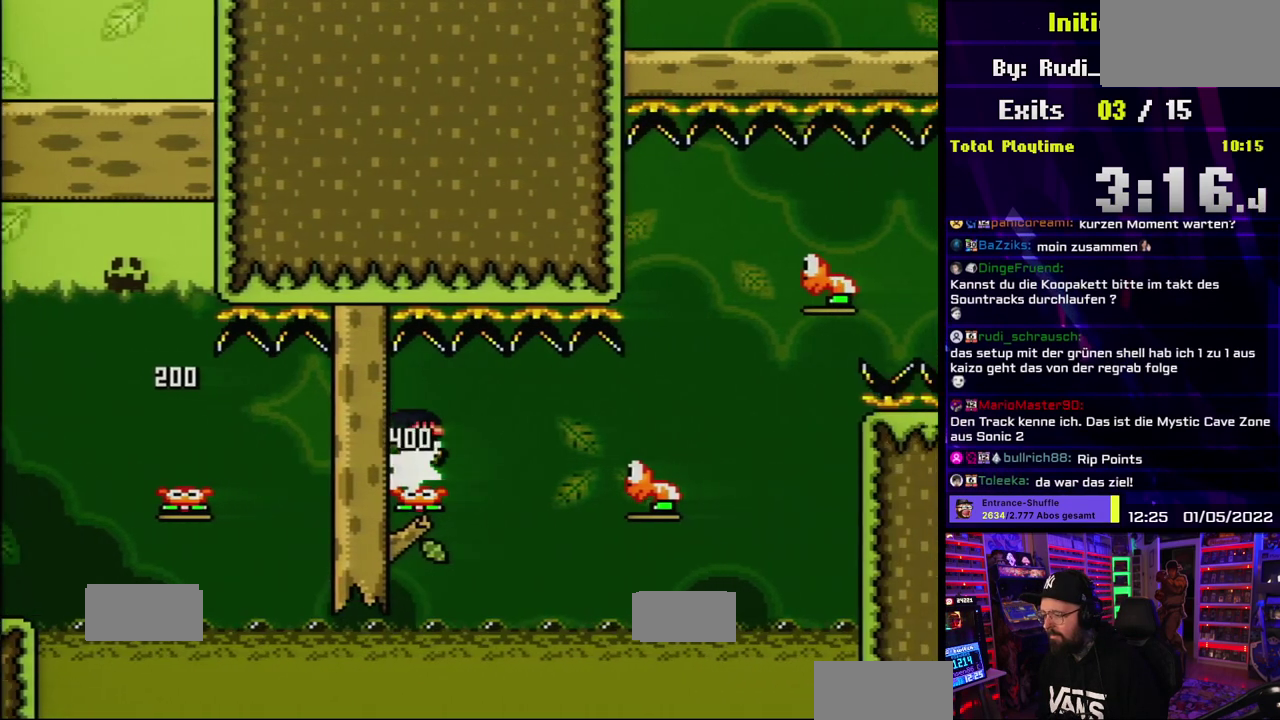
{"buttons": ["B", "Y"], "events": [[67, "B", "down"], [267, "B", "up"], [367, "B", "down"]]}
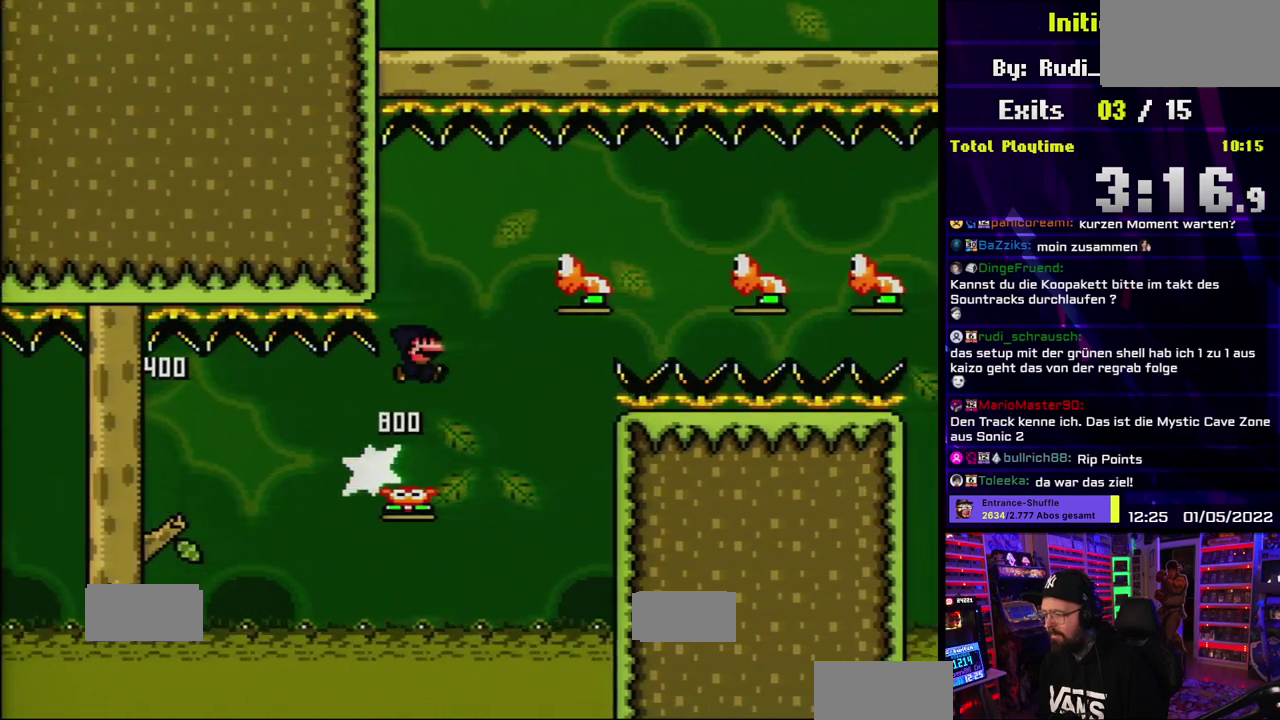
{"buttons": ["B", "Y"], "events": [[233, "B", "up"], [500, "B", "down"]]}
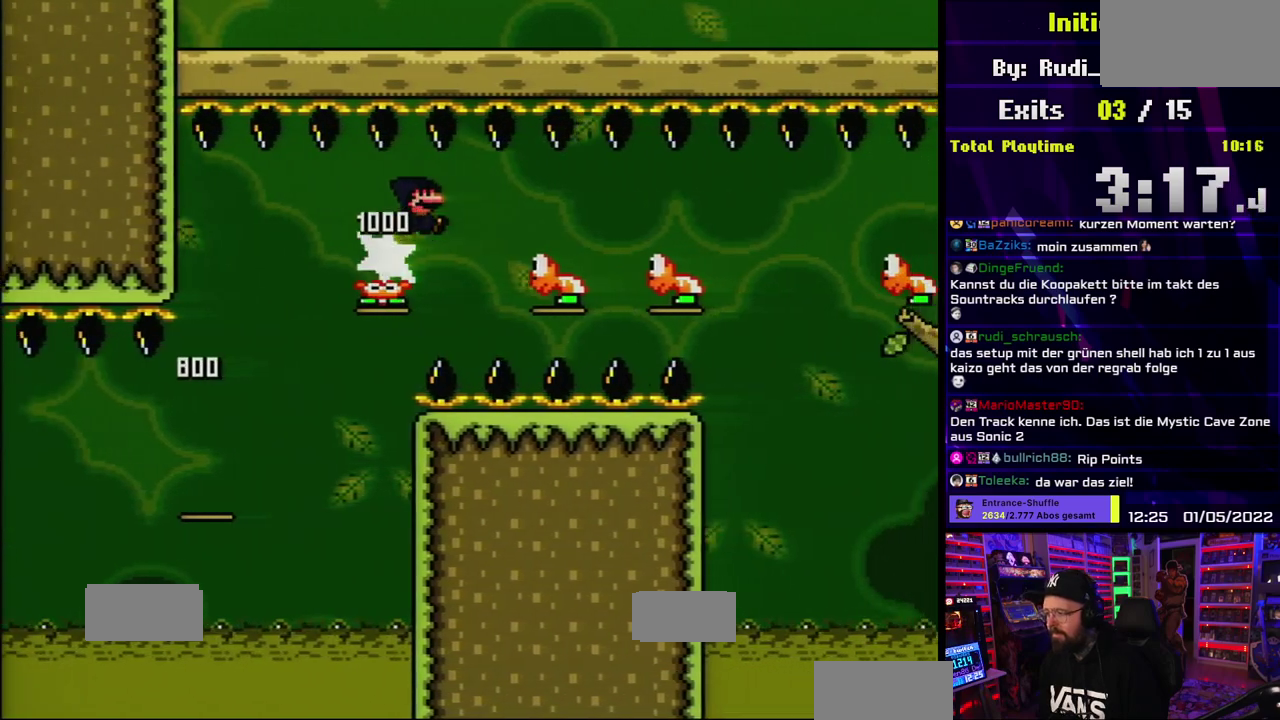
{"buttons": ["Y"], "events": [[150, "B", "up"], [183, "L1", "down"], [317, "L1", "up"]]}
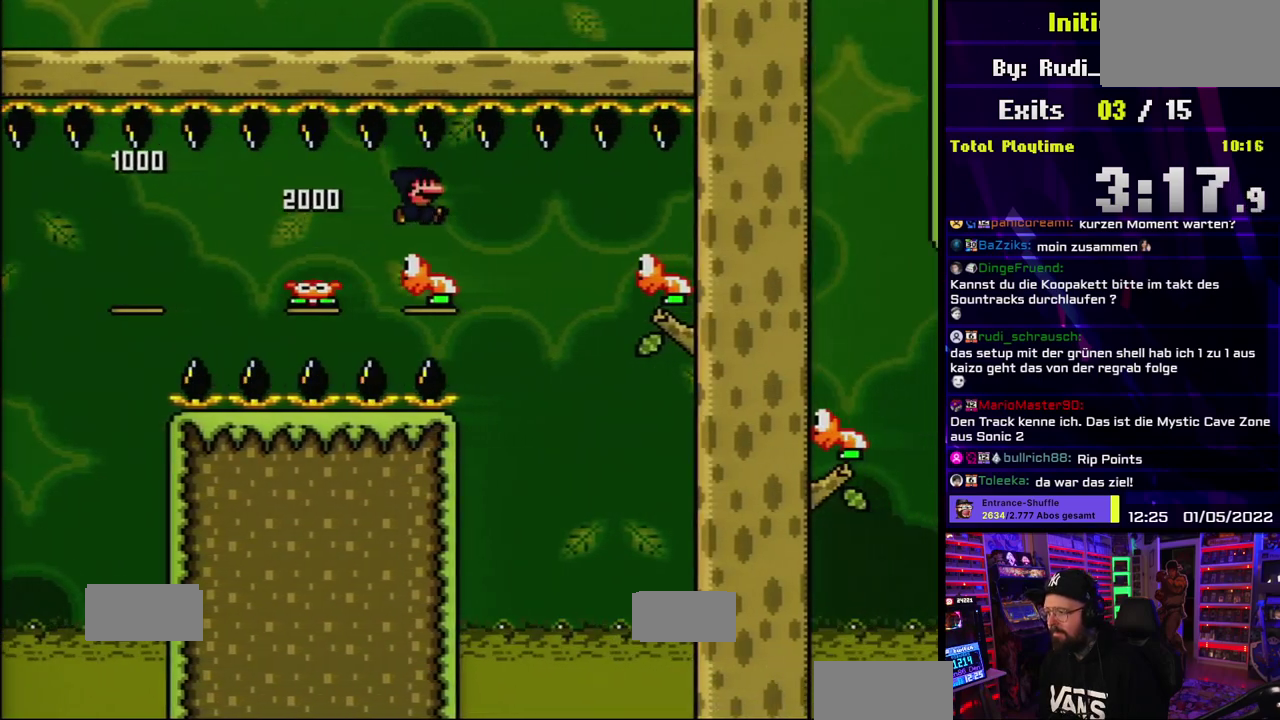
{"buttons": ["Y"], "events": [[217, "B", "down"], [367, "B", "up"]]}
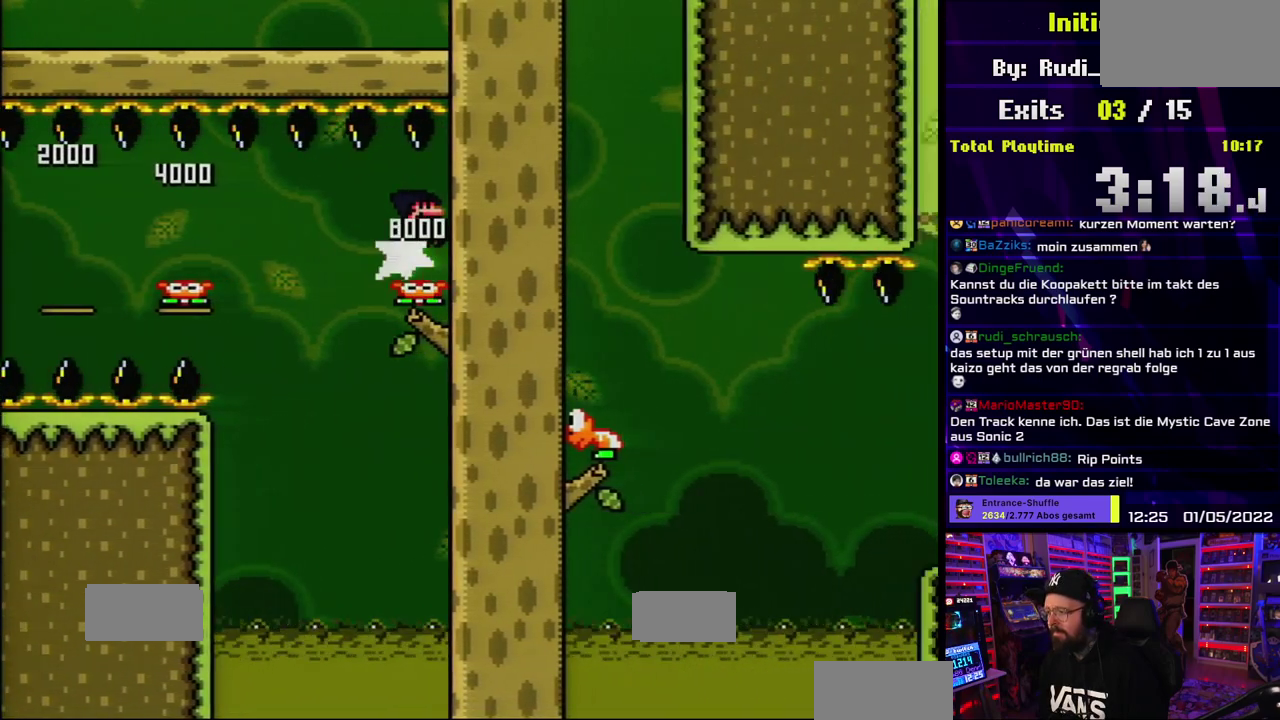
{"buttons": ["Y"], "events": []}
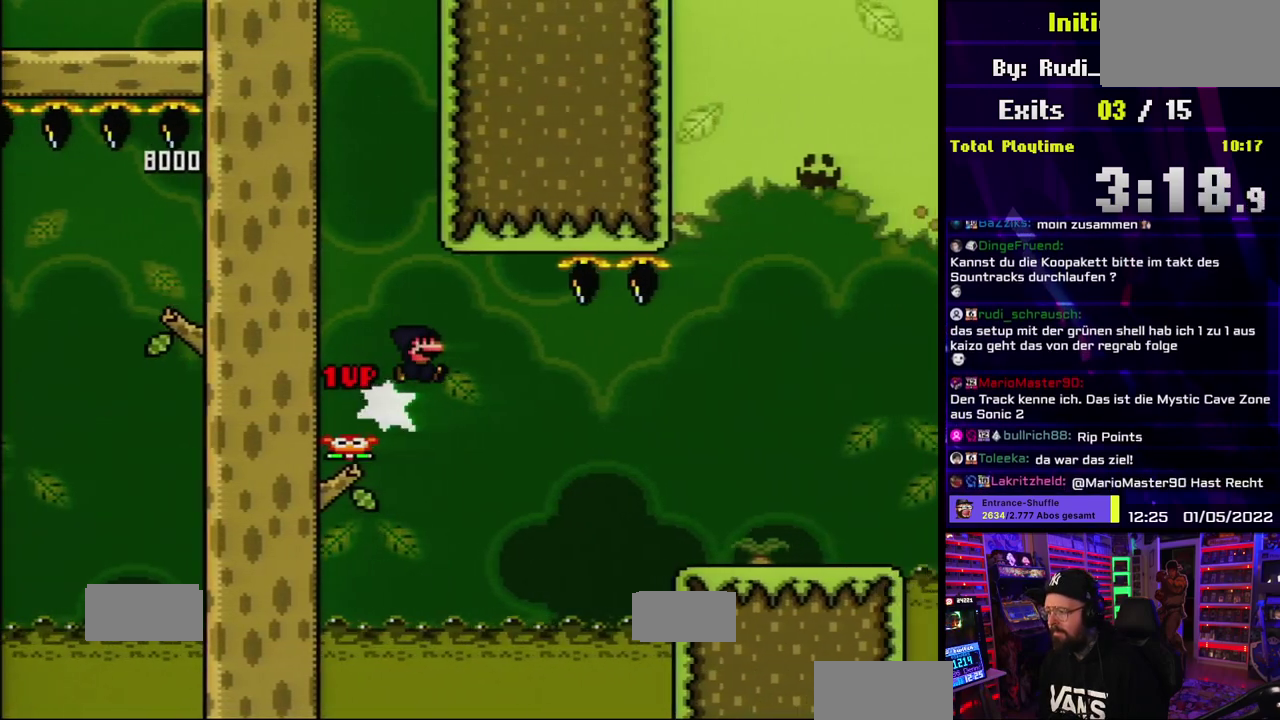
{"buttons": ["B", "Y"], "events": [[33, "B", "down"]]}
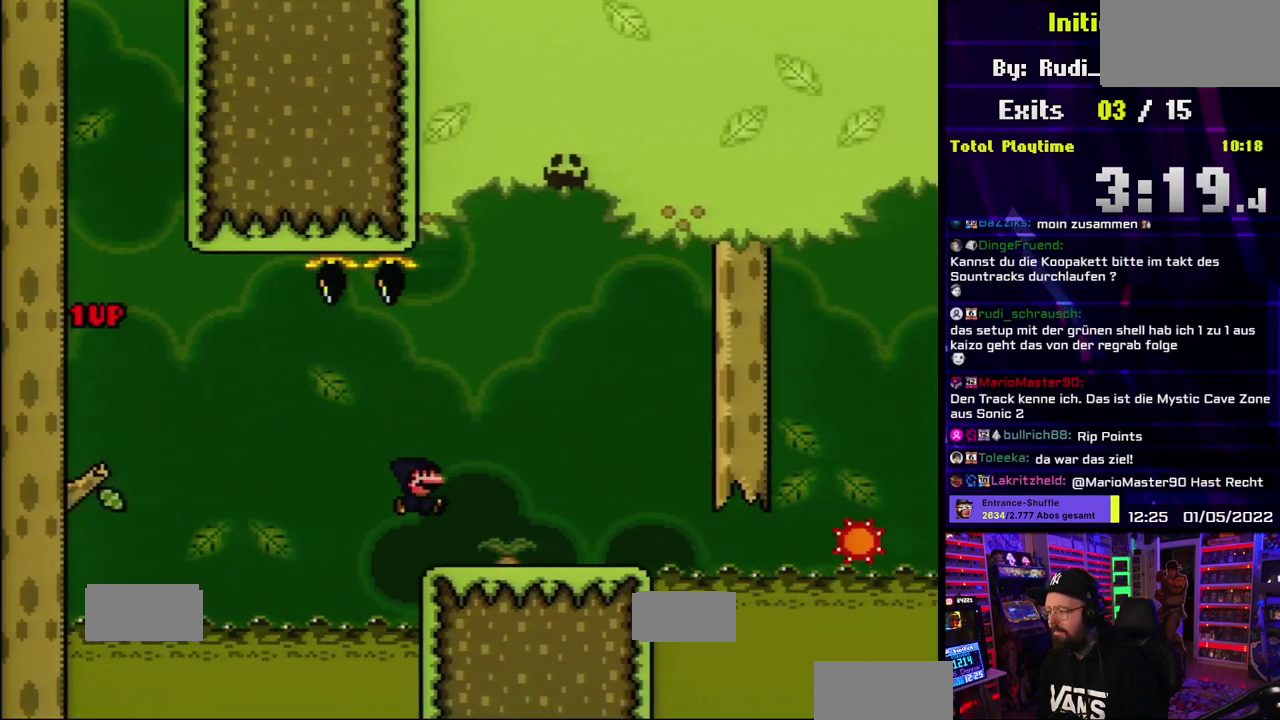
{"buttons": ["X"], "events": [[33, "B", "up"], [83, "X", "down"], [83, "Y", "up"], [367, "DPAD_LEFT", "down"], [500, "DPAD_LEFT", "up"]]}
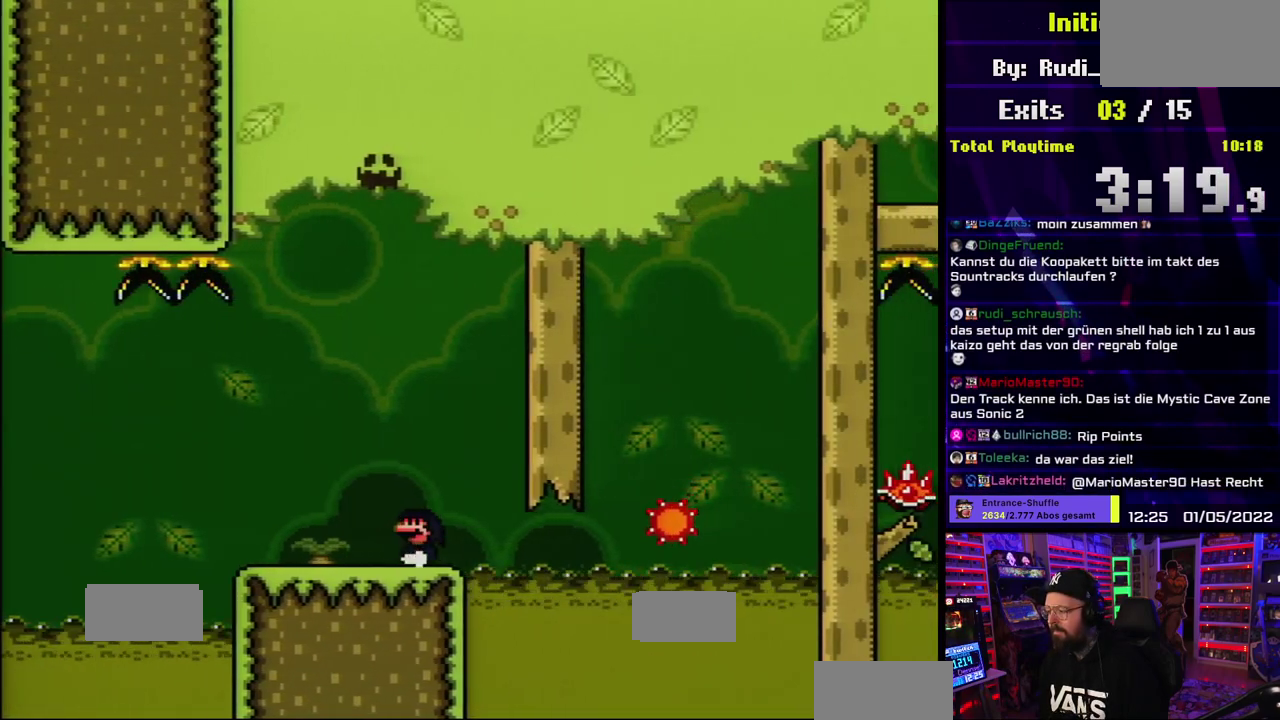
{"buttons": ["A", "X"], "events": [[300, "A", "down"]]}
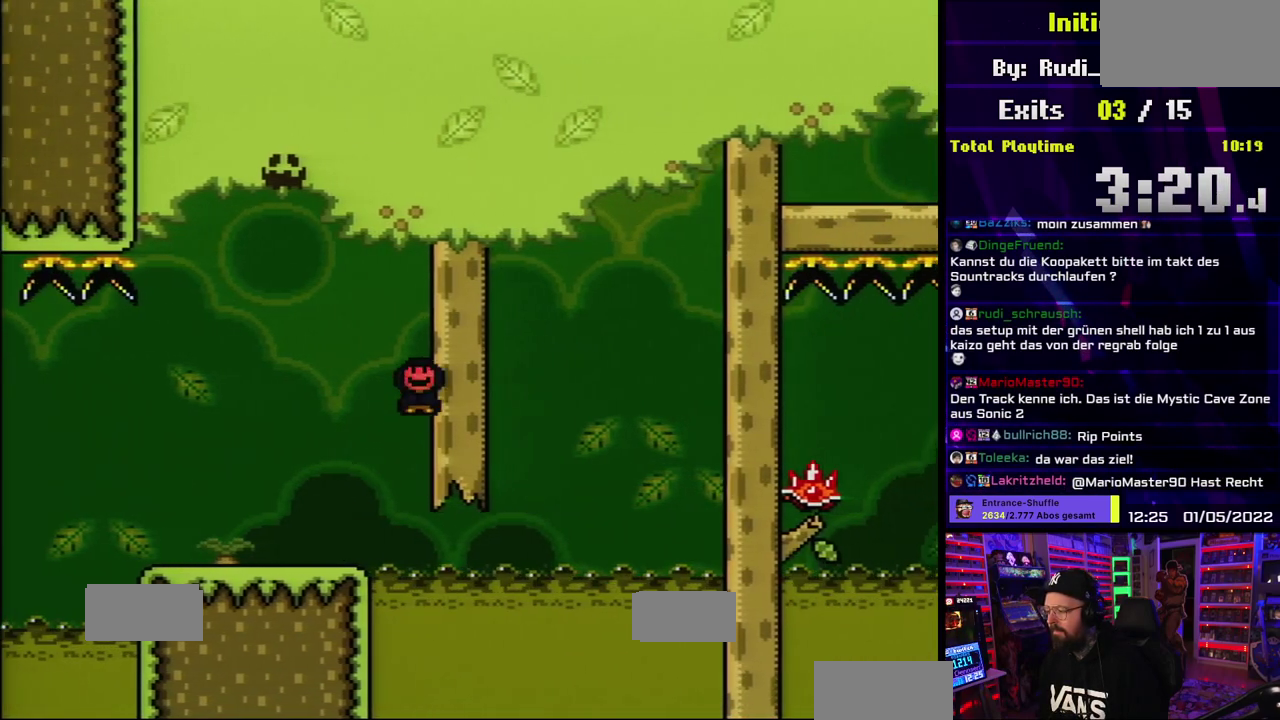
{"buttons": ["A", "X"], "events": [[150, "A", "up"], [467, "A", "down"]]}
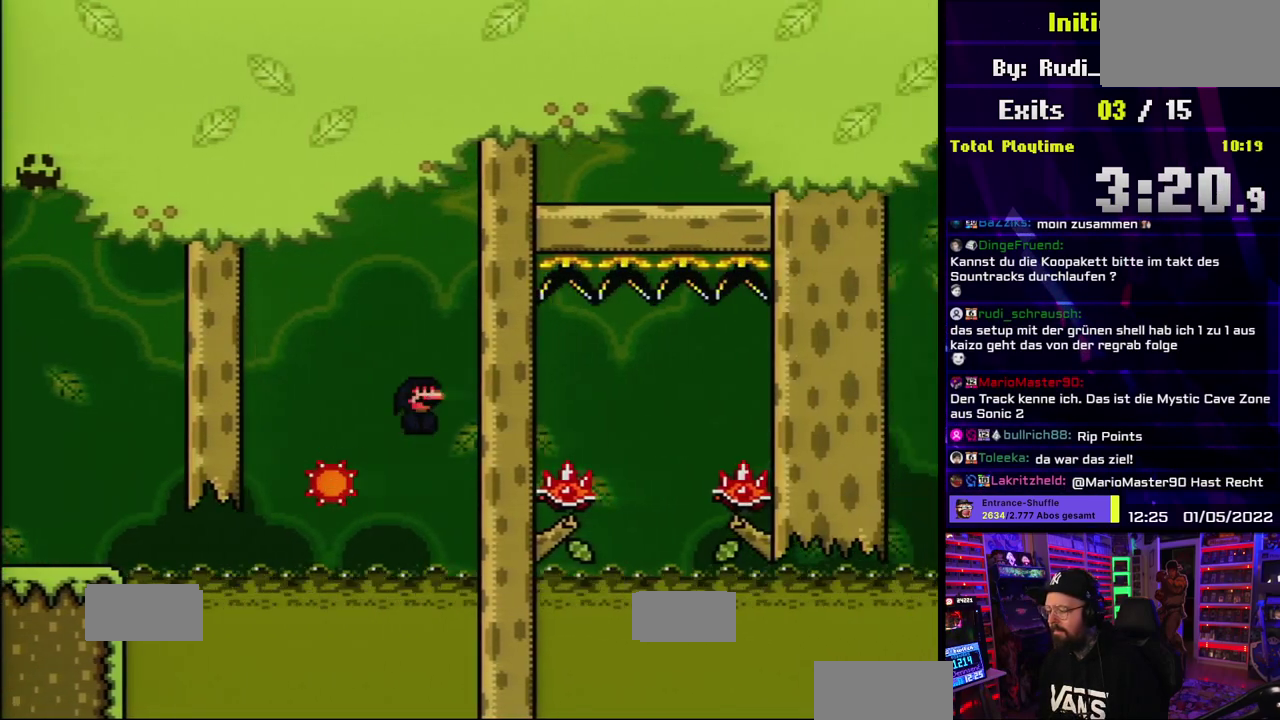
{"buttons": ["A", "X"], "events": [[233, "A", "up"], [383, "A", "down"]]}
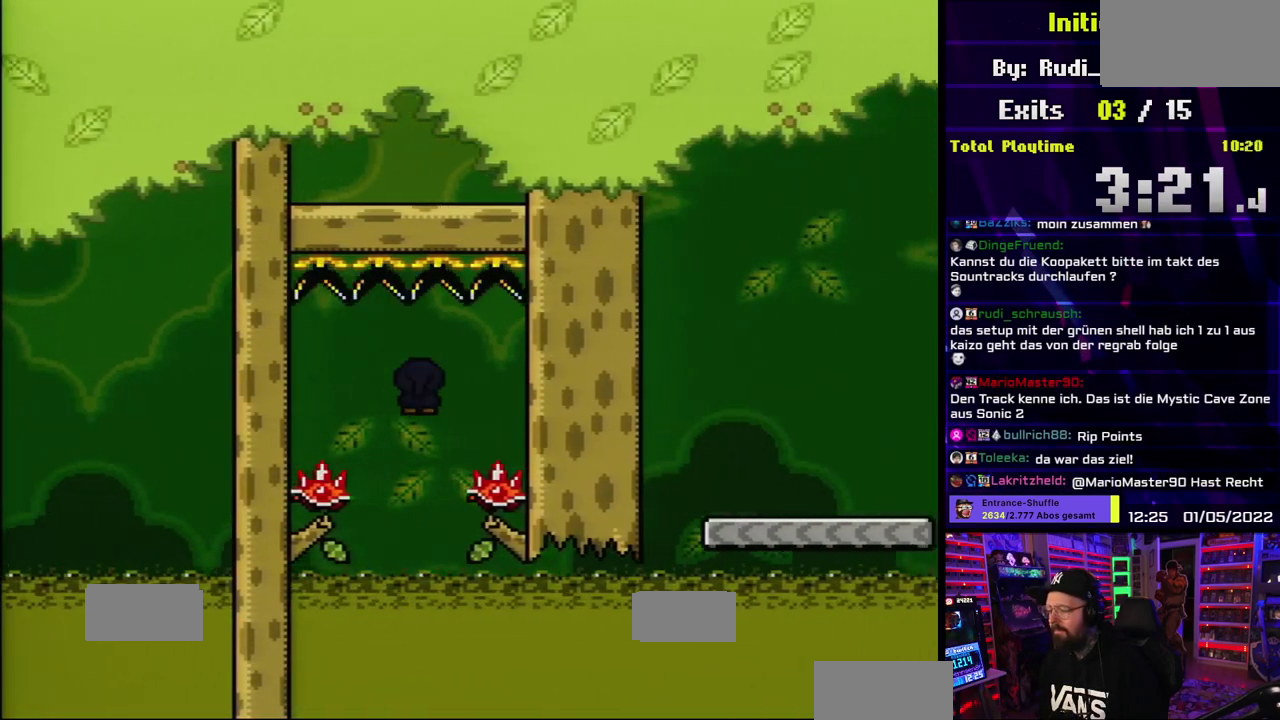
{"buttons": ["A", "X"], "events": [[133, "A", "up"], [250, "A", "down"]]}
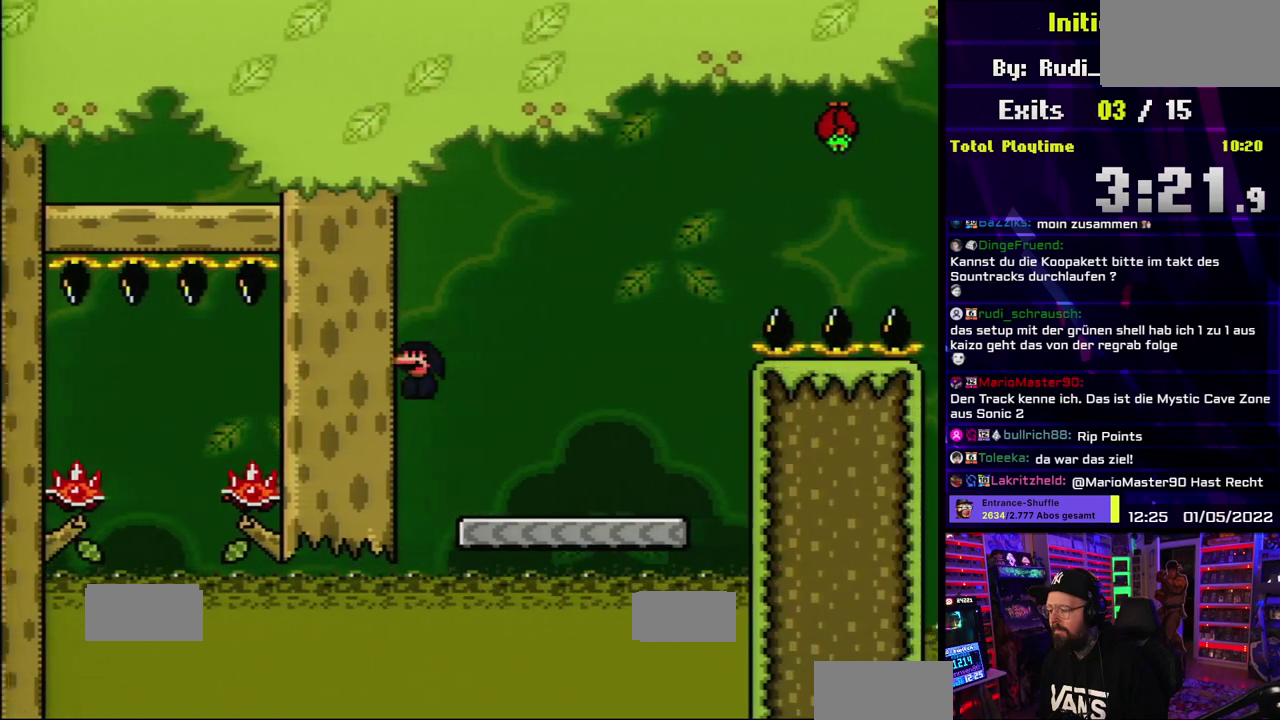
{"buttons": ["Y"], "events": [[167, "A", "up"], [183, "Y", "down"], [200, "X", "up"]]}
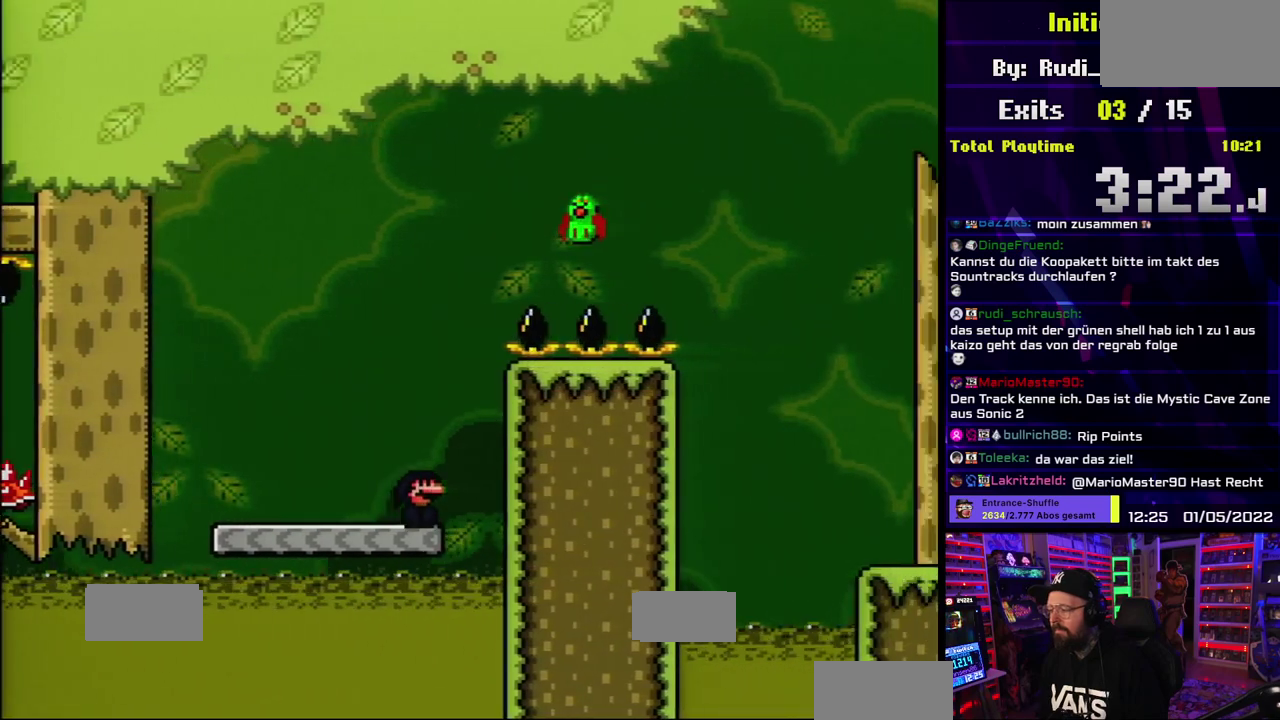
{"buttons": ["B", "Y"], "events": [[33, "B", "down"]]}
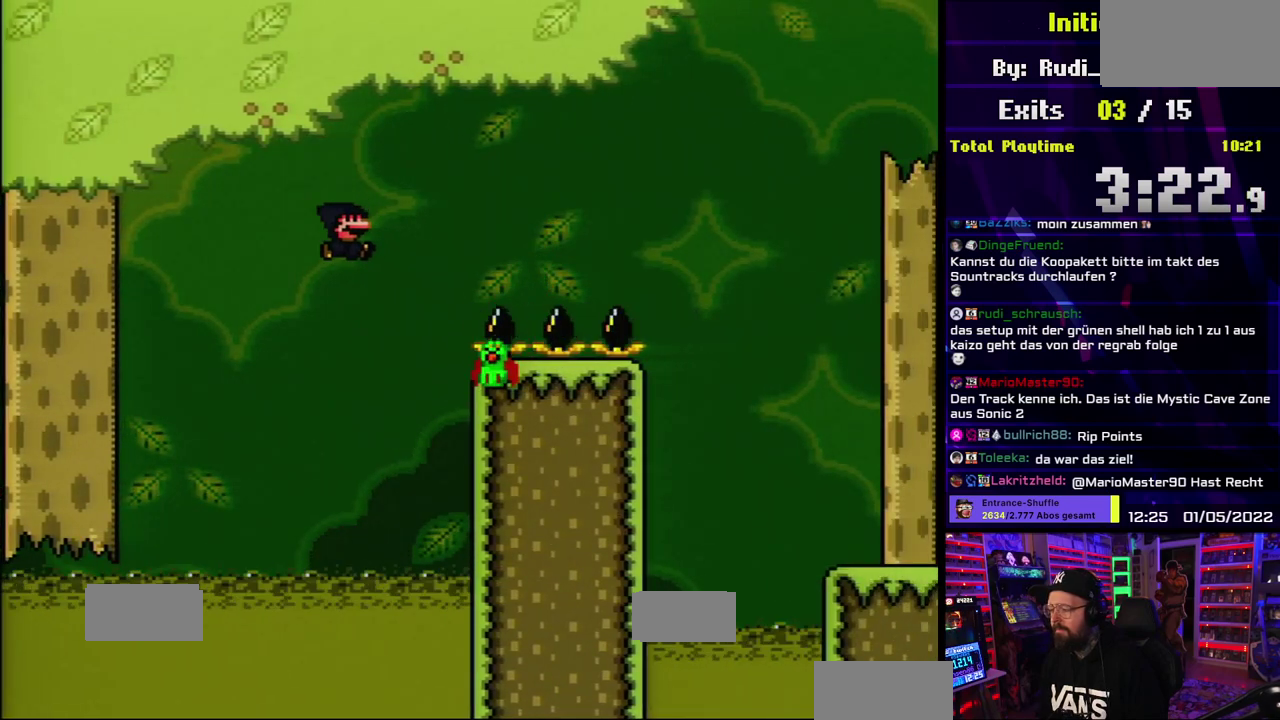
{"buttons": ["B", "Y"], "events": [[133, "B", "up"], [267, "B", "down"]]}
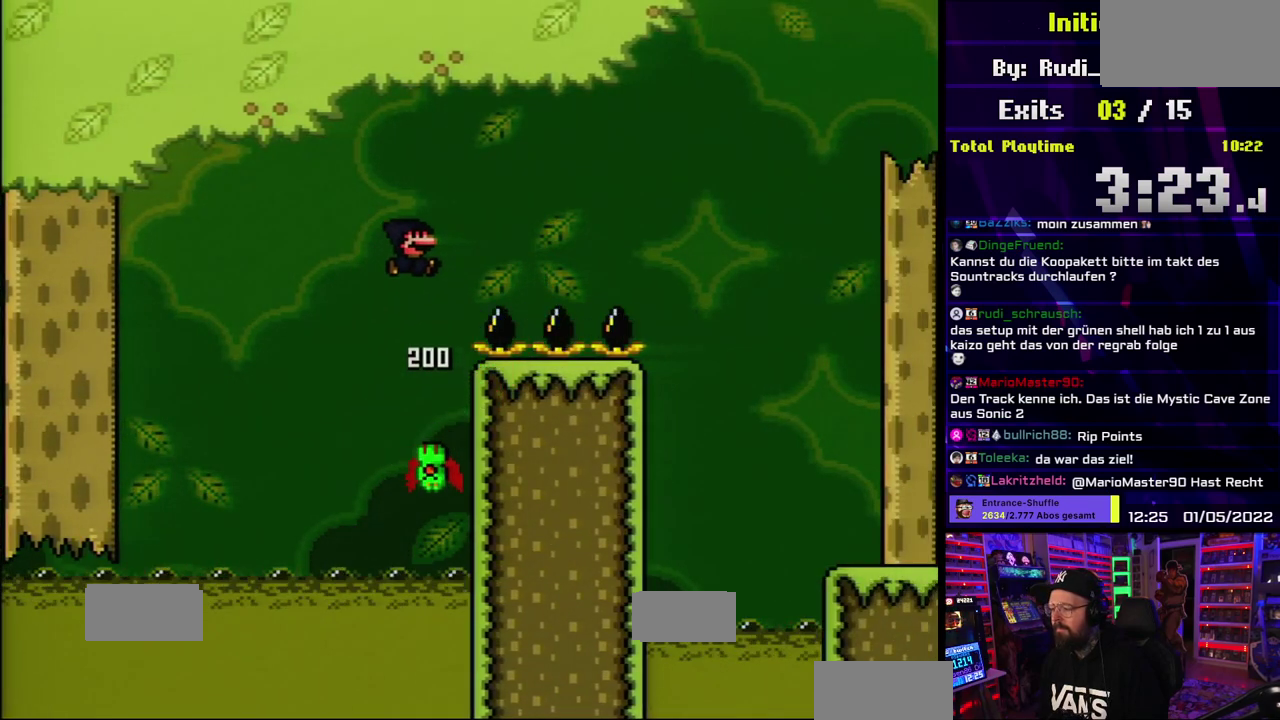
{"buttons": ["B", "Y"], "events": []}
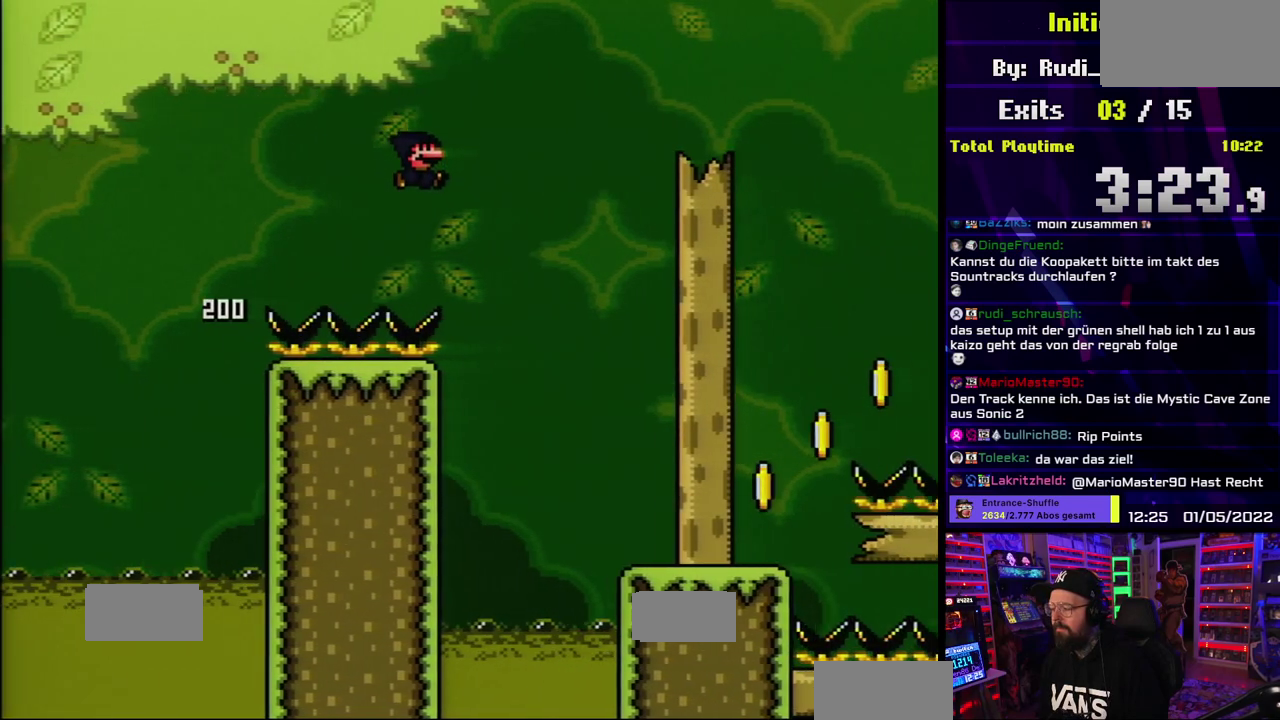
{"buttons": ["Y"], "events": [[417, "B", "up"]]}
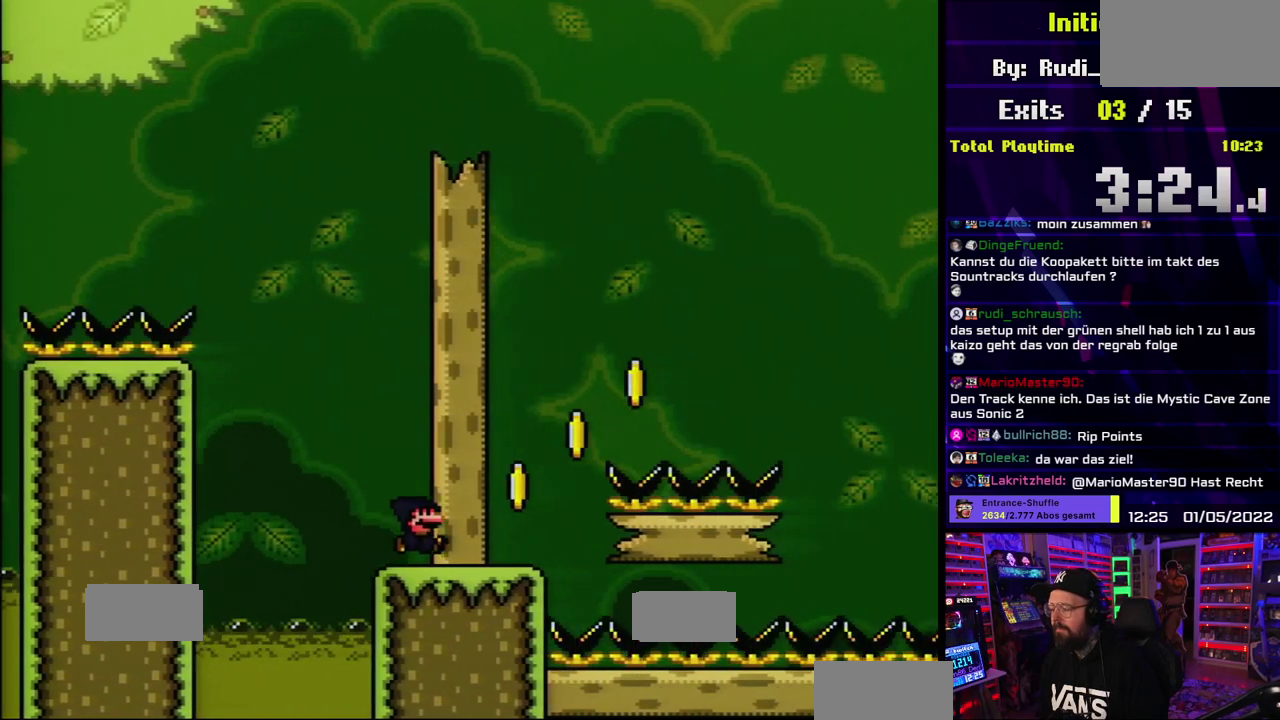
{"buttons": ["B", "Y"], "events": [[183, "B", "down"]]}
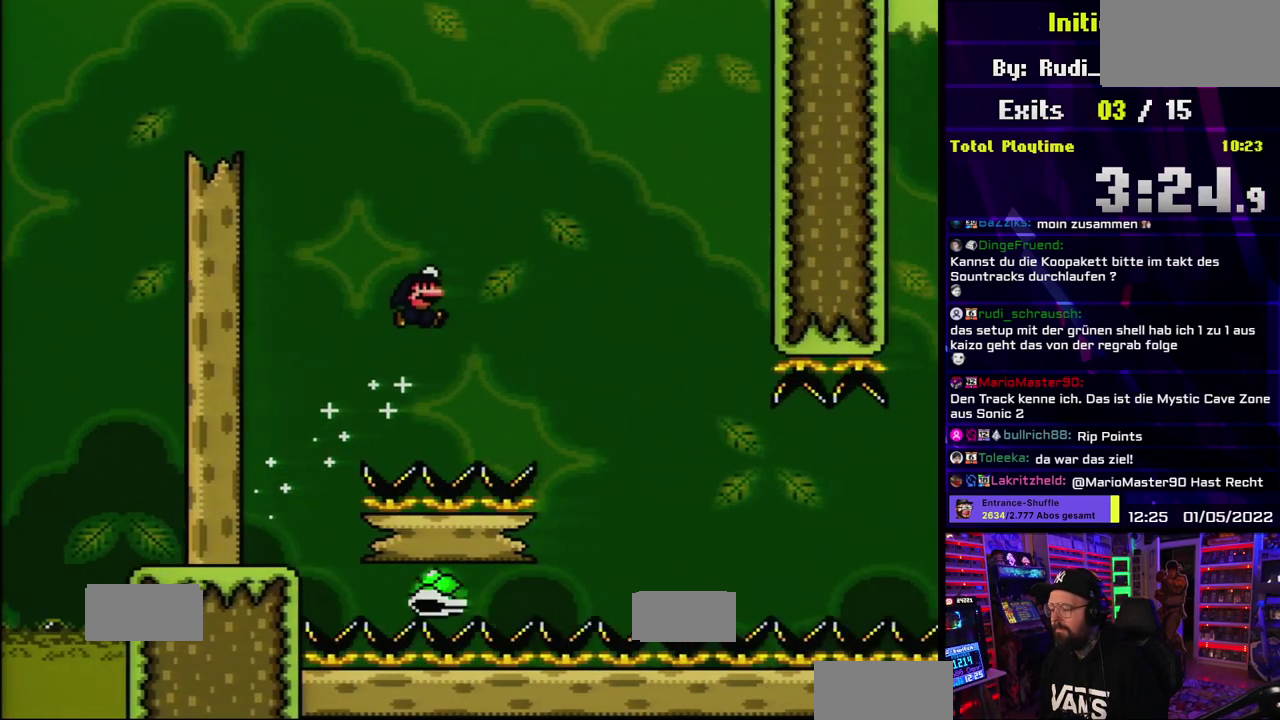
{"buttons": ["B", "Y"], "events": [[300, "DPAD_LEFT", "down"], [383, "DPAD_LEFT", "up"]]}
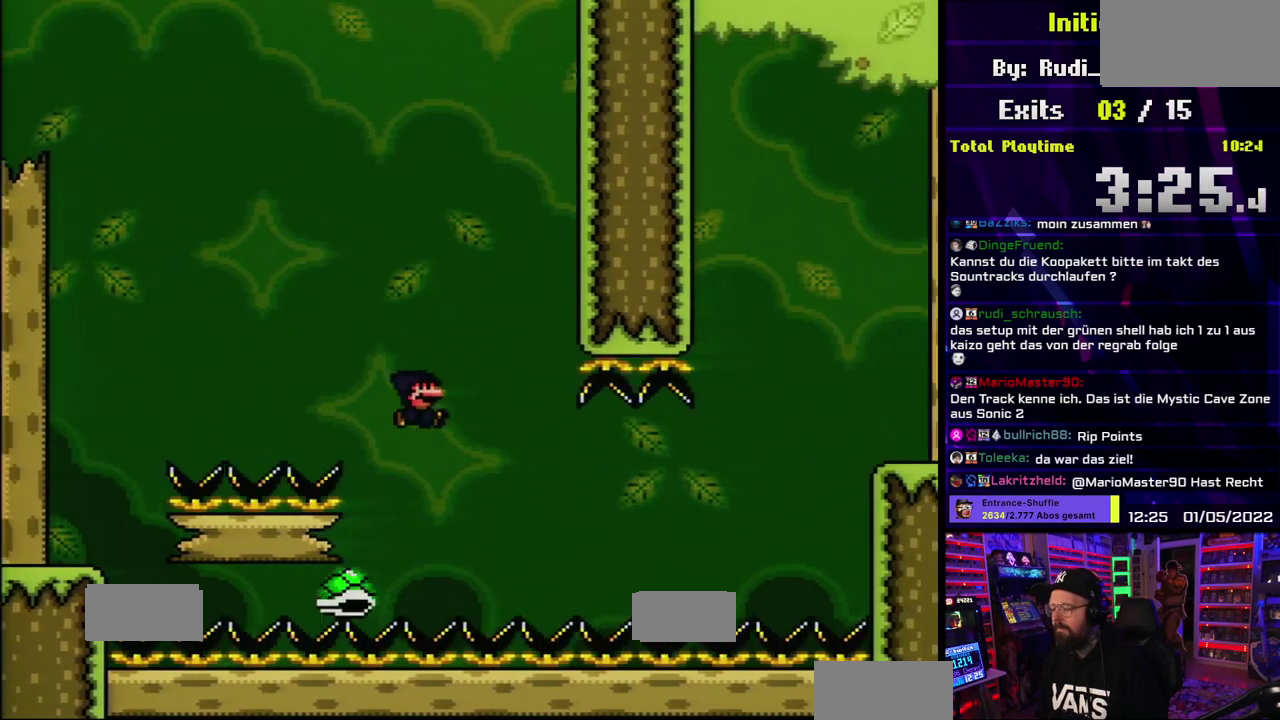
{"buttons": ["Y"], "events": [[33, "B", "up"], [283, "B", "down"], [450, "B", "up"]]}
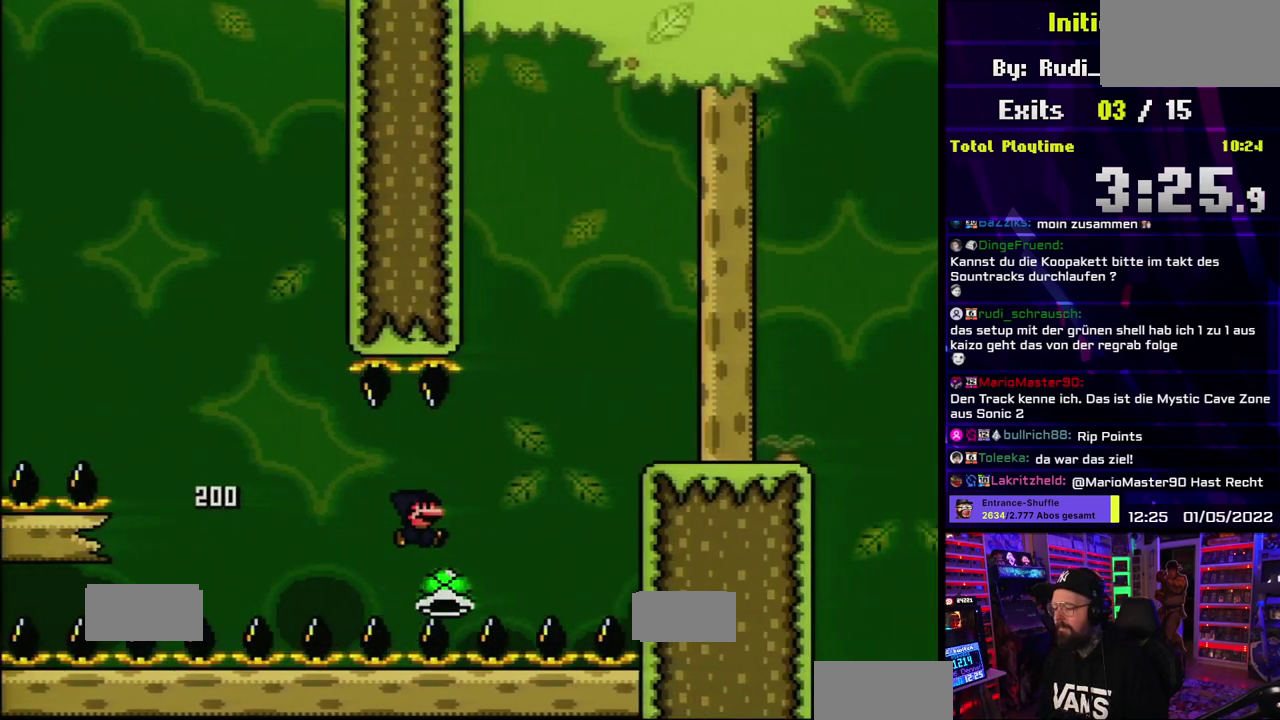
{"buttons": ["Y"], "events": [[17, "B", "down"], [283, "B", "up"]]}
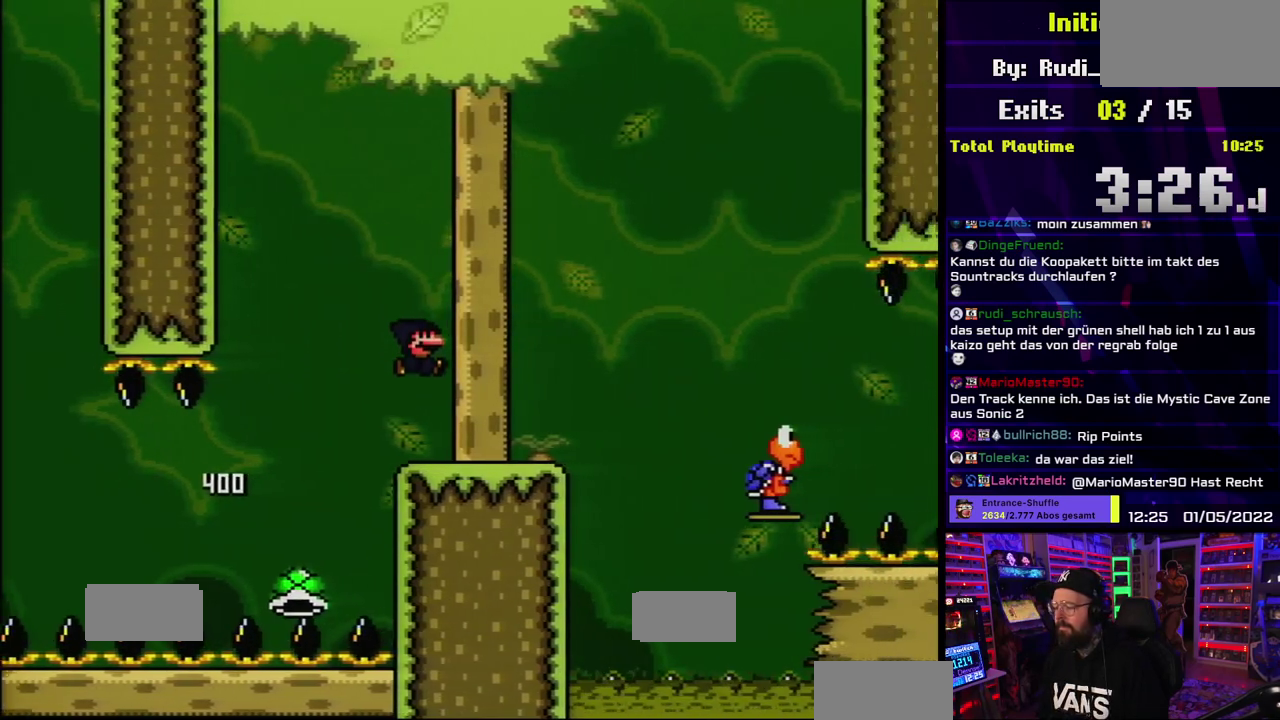
{"buttons": ["Y"], "events": [[200, "B", "down"], [267, "B", "up"]]}